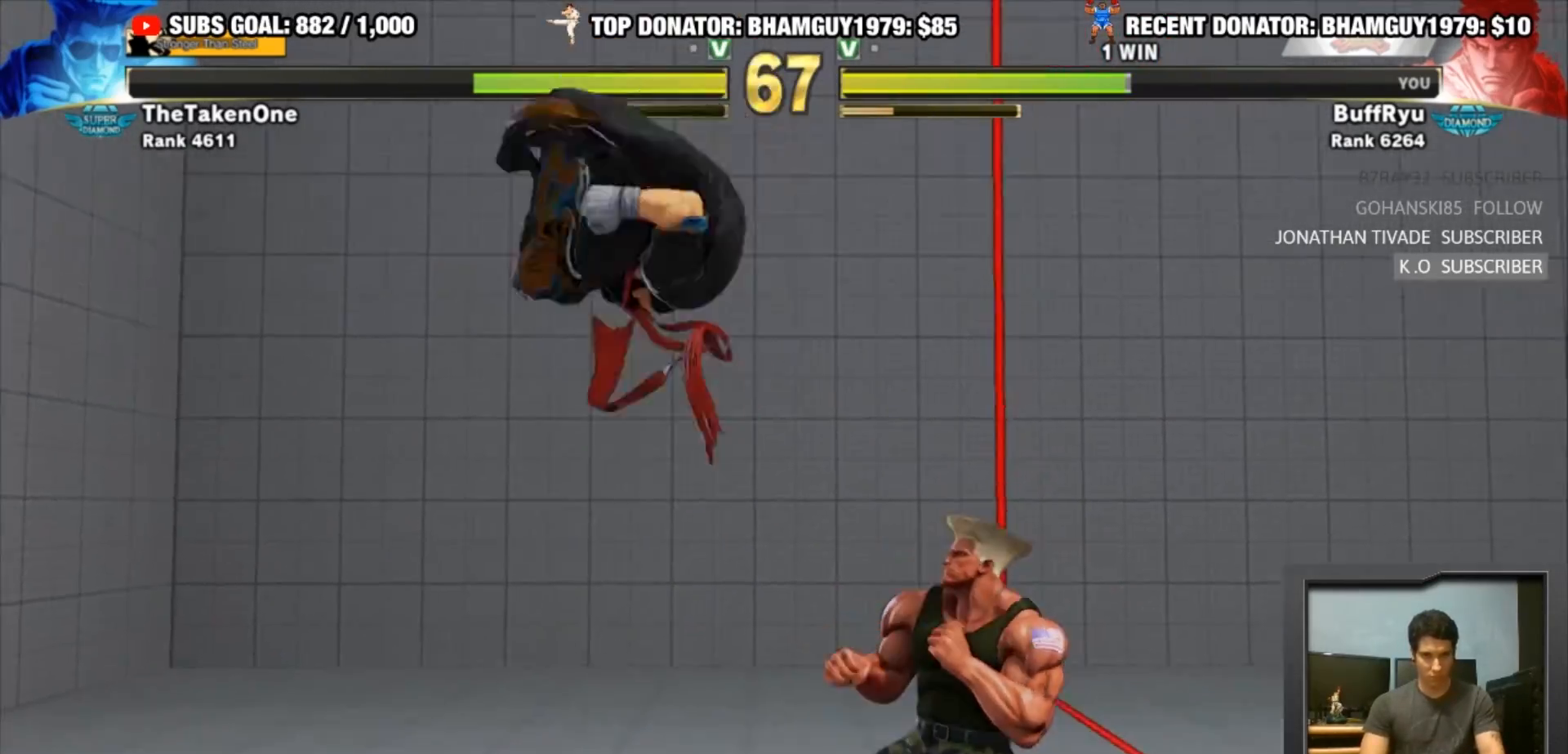
Gameplay with a controller (arcade stick); each line is a JSON object with the inputs held at the frame after it. "events" lists button and stick changes between this image and that frame as [ms after this image, input, new state], when the widget could be followed in between. Not read: L3 R3.
{"buttons": [], "left_stick": "right", "events": [[50, "left_stick", "right"], [150, "CIRCLE", "down"], [383, "CIRCLE", "up"]]}
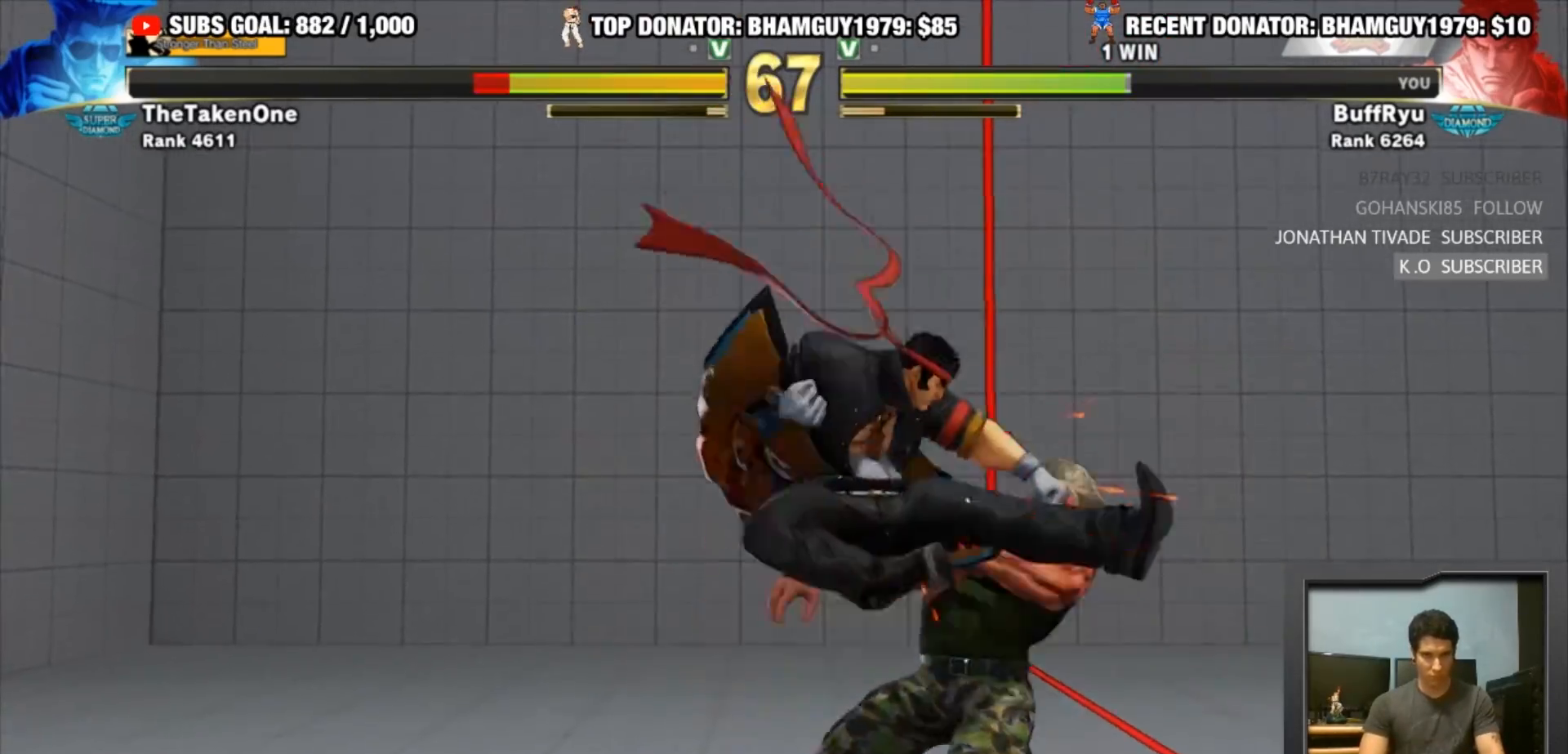
{"buttons": ["R2"], "left_stick": "left", "events": [[117, "R2", "down"], [417, "left_stick", "left"]]}
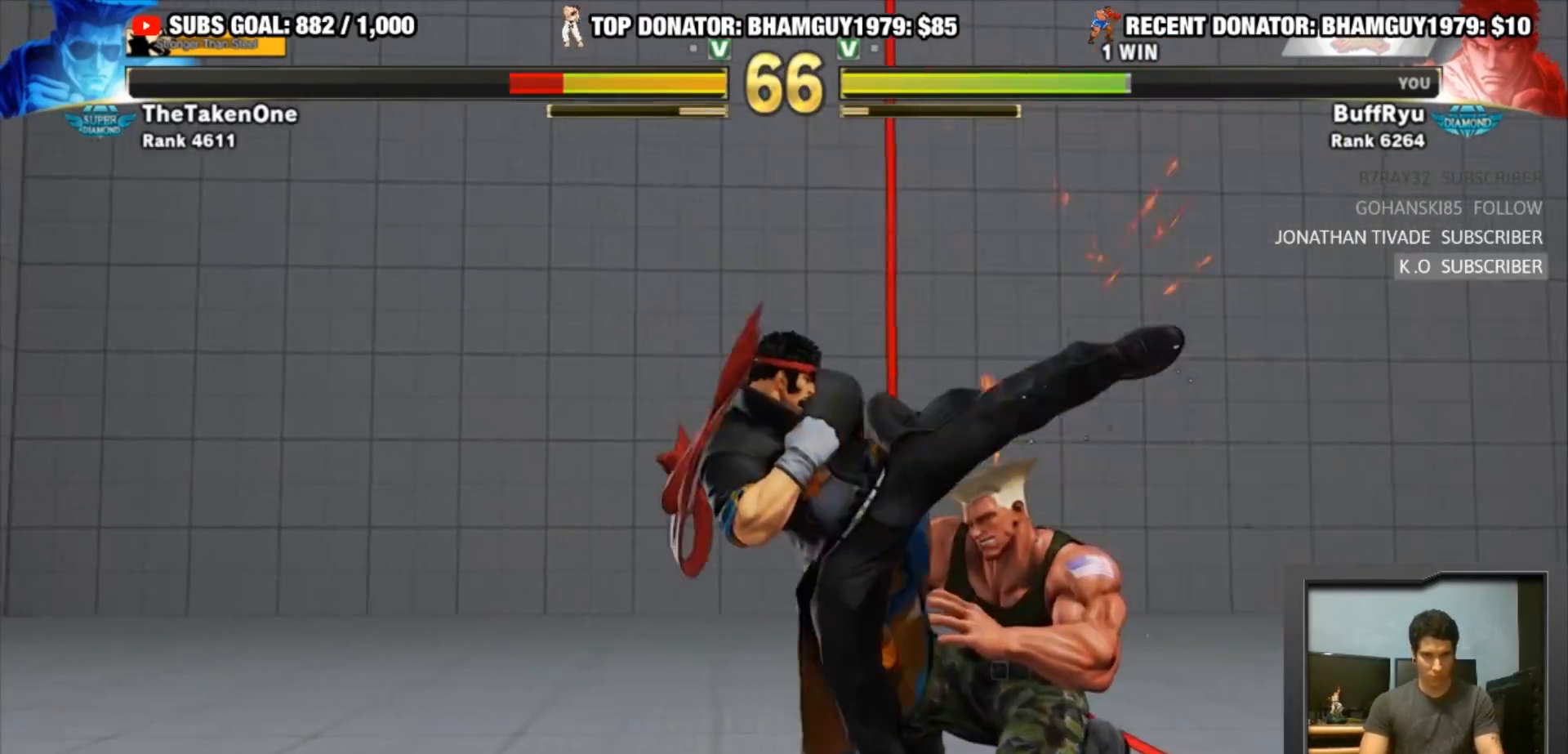
{"buttons": [], "left_stick": "center", "events": [[17, "R2", "up"], [83, "R1", "down"], [83, "R2", "down"], [250, "R2", "up"], [317, "R1", "up"], [450, "left_stick", "center"]]}
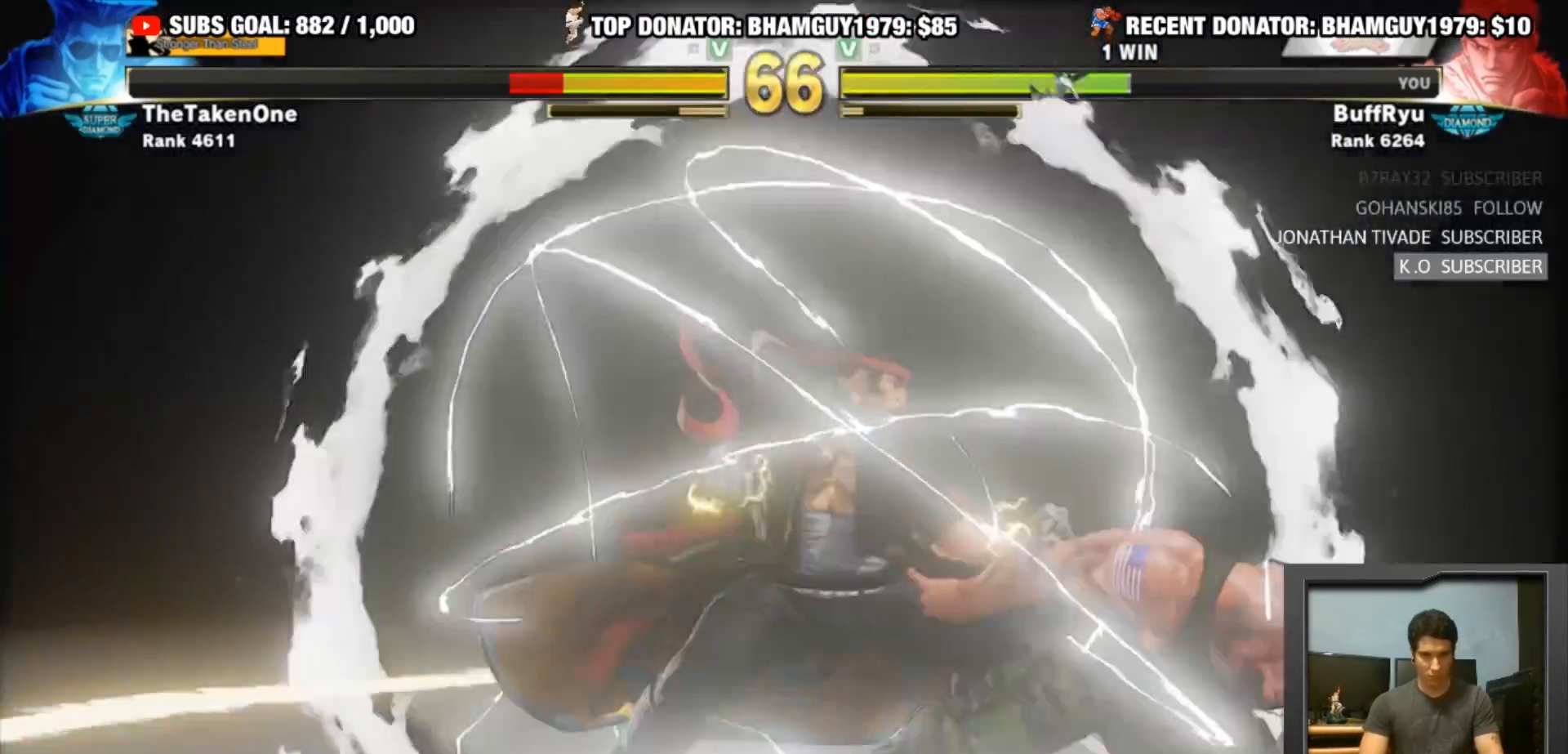
{"buttons": [], "left_stick": "down-right", "events": [[383, "left_stick", "down-right"]]}
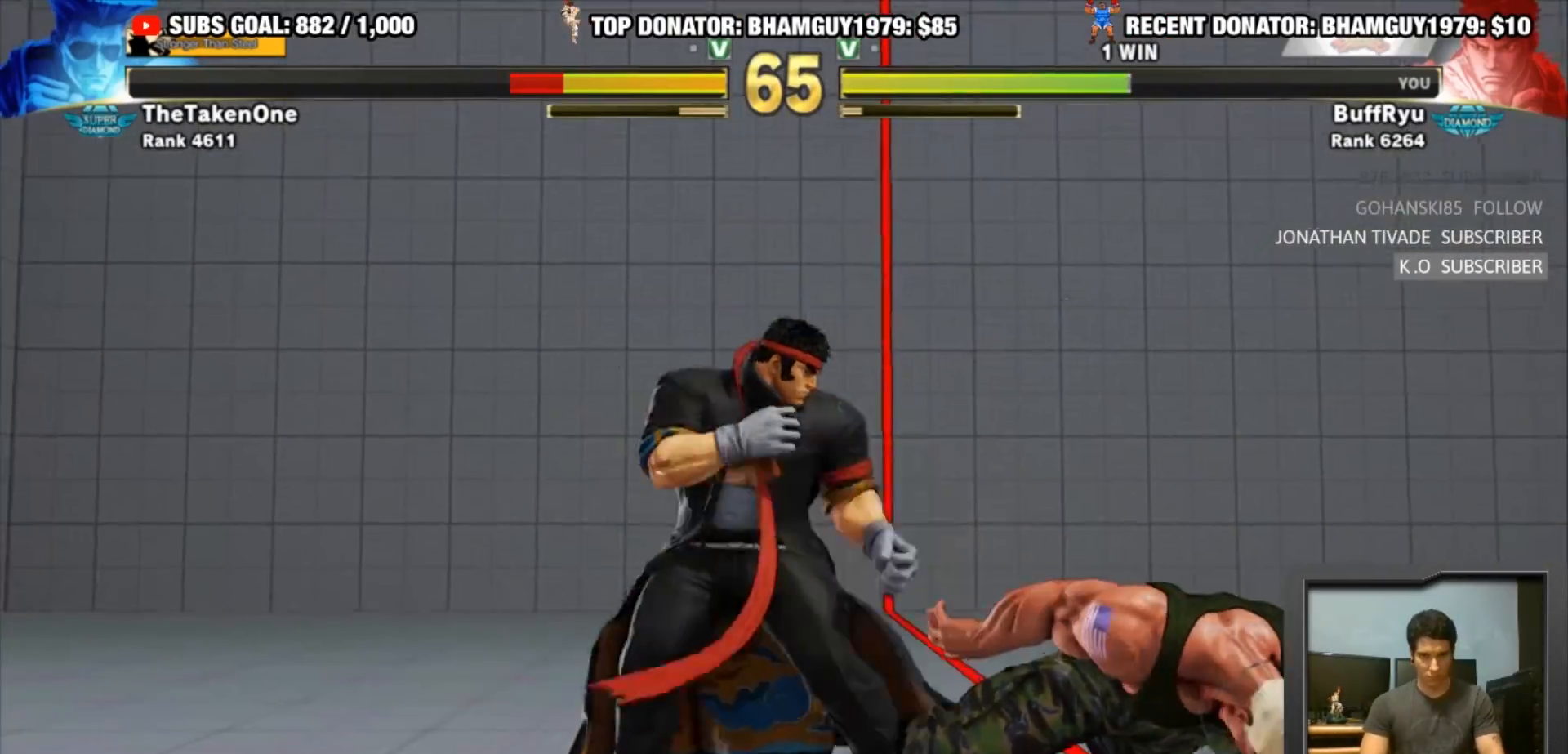
{"buttons": [], "left_stick": "center", "events": [[83, "R1", "down"], [217, "R1", "up"], [217, "left_stick", "down-left"], [283, "left_stick", "center"], [317, "CIRCLE", "down"], [417, "CIRCLE", "up"]]}
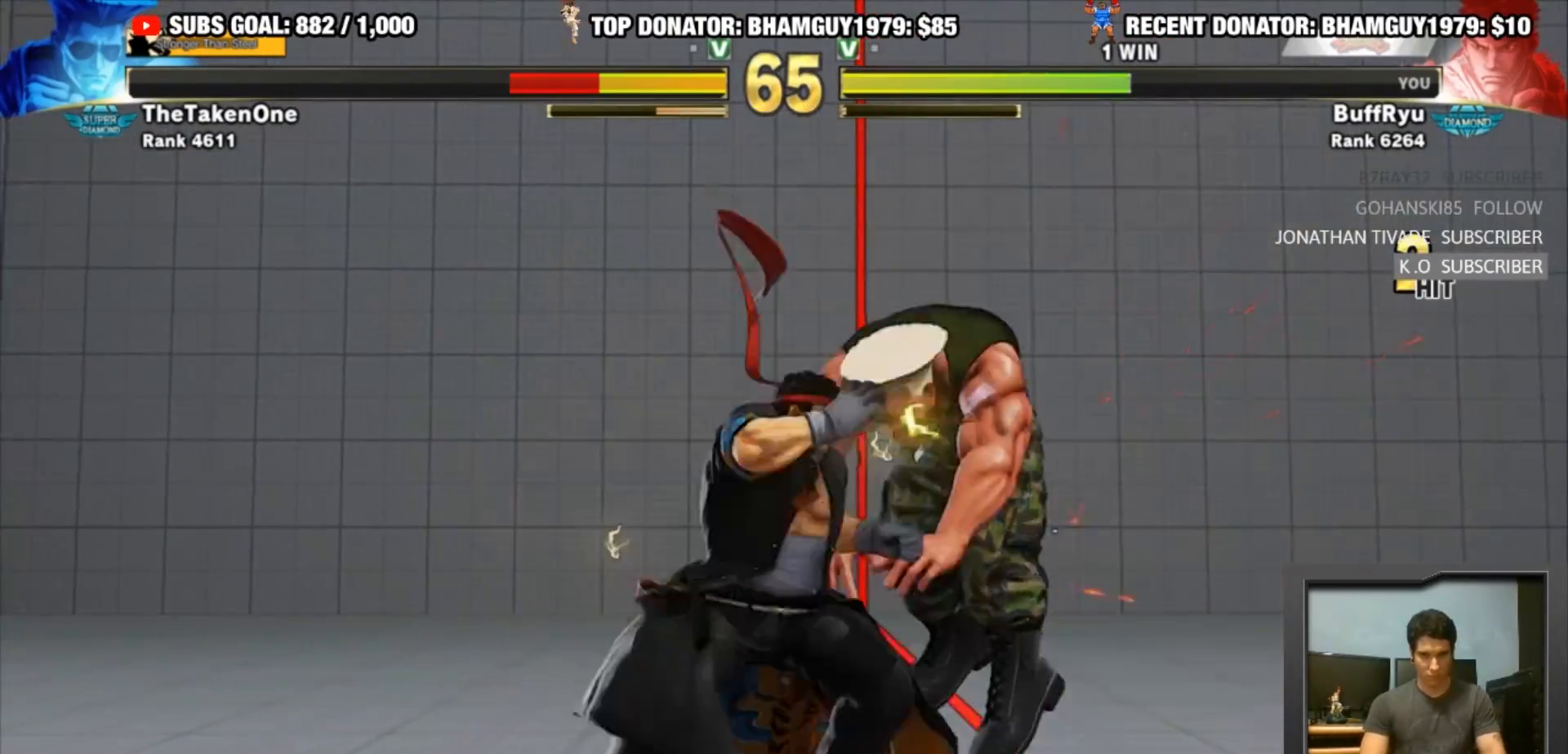
{"buttons": [], "left_stick": "center", "events": []}
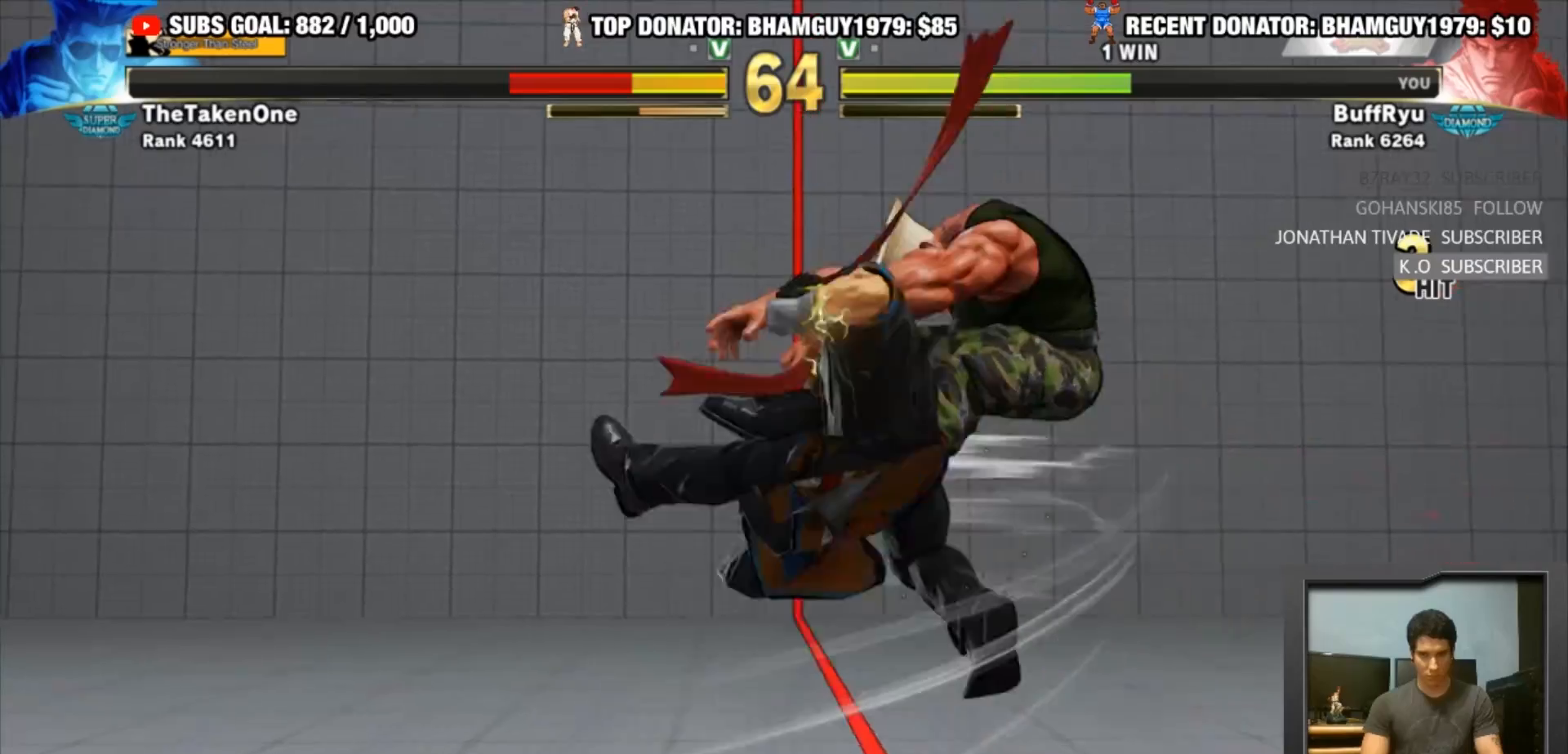
{"buttons": [], "left_stick": "center", "events": []}
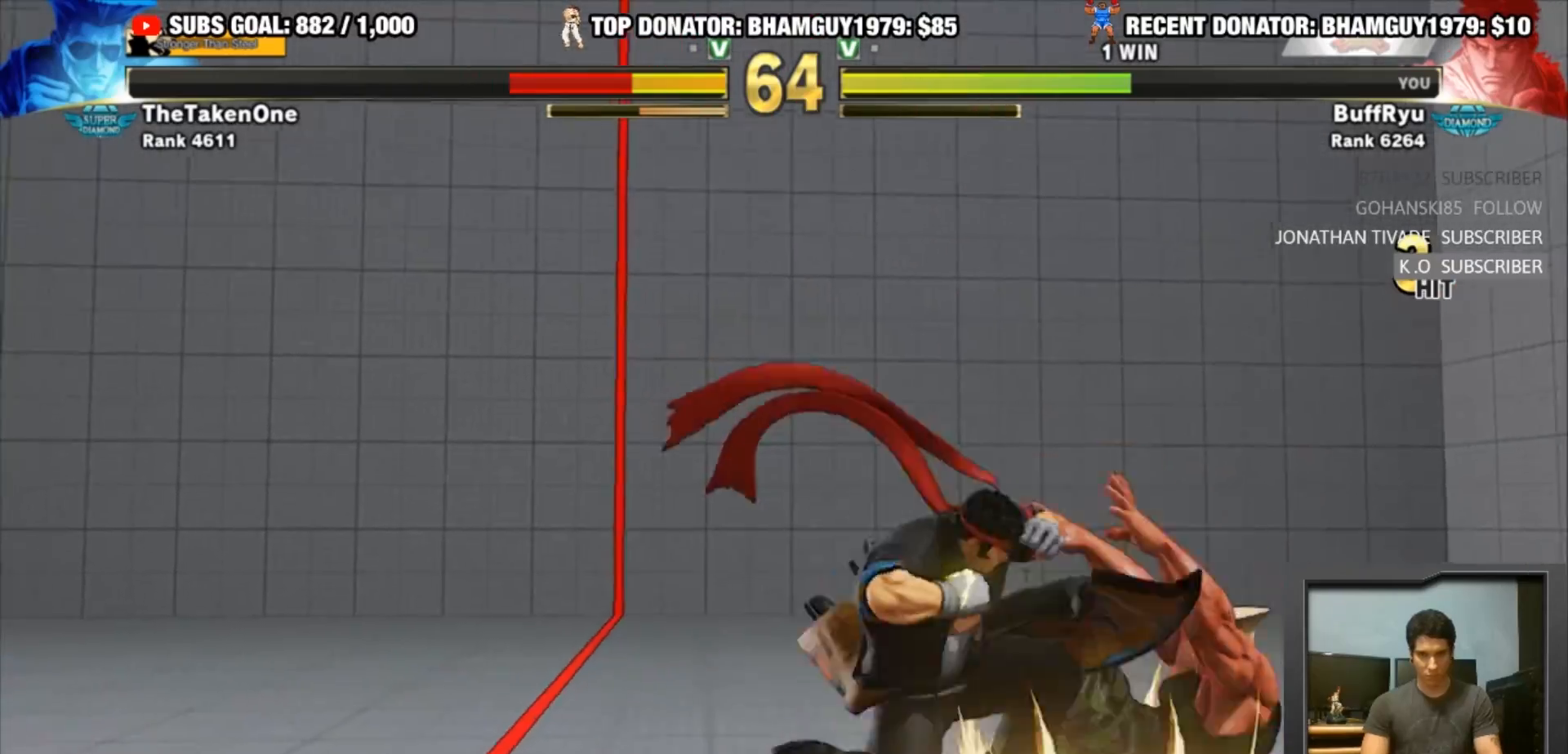
{"buttons": [], "left_stick": "center", "events": [[17, "left_stick", "right"], [83, "left_stick", "center"], [150, "left_stick", "right"], [283, "left_stick", "center"]]}
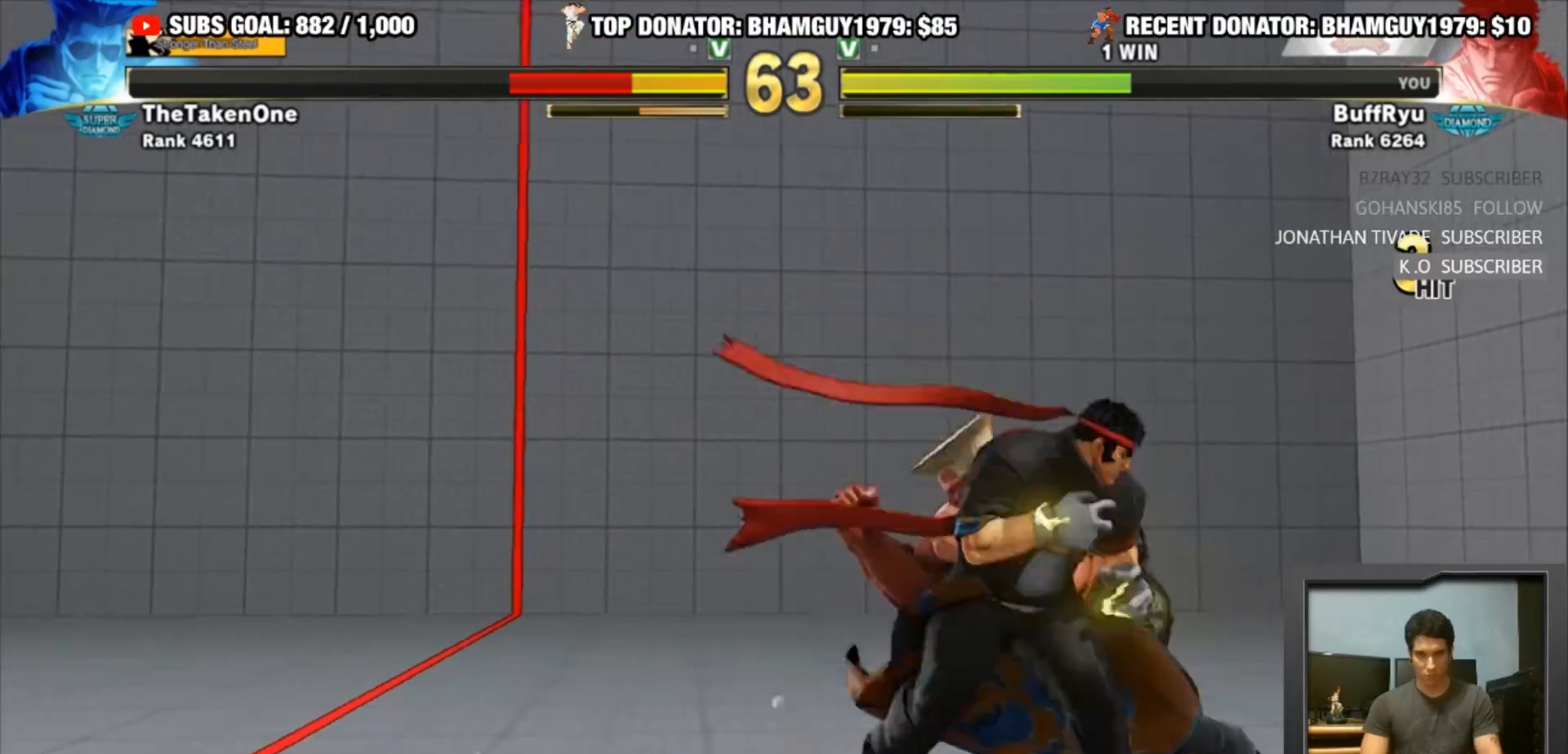
{"buttons": [], "left_stick": "left", "events": [[50, "left_stick", "left"], [83, "CROSS", "down"], [83, "SQUARE", "down"], [417, "CROSS", "up"], [417, "SQUARE", "up"]]}
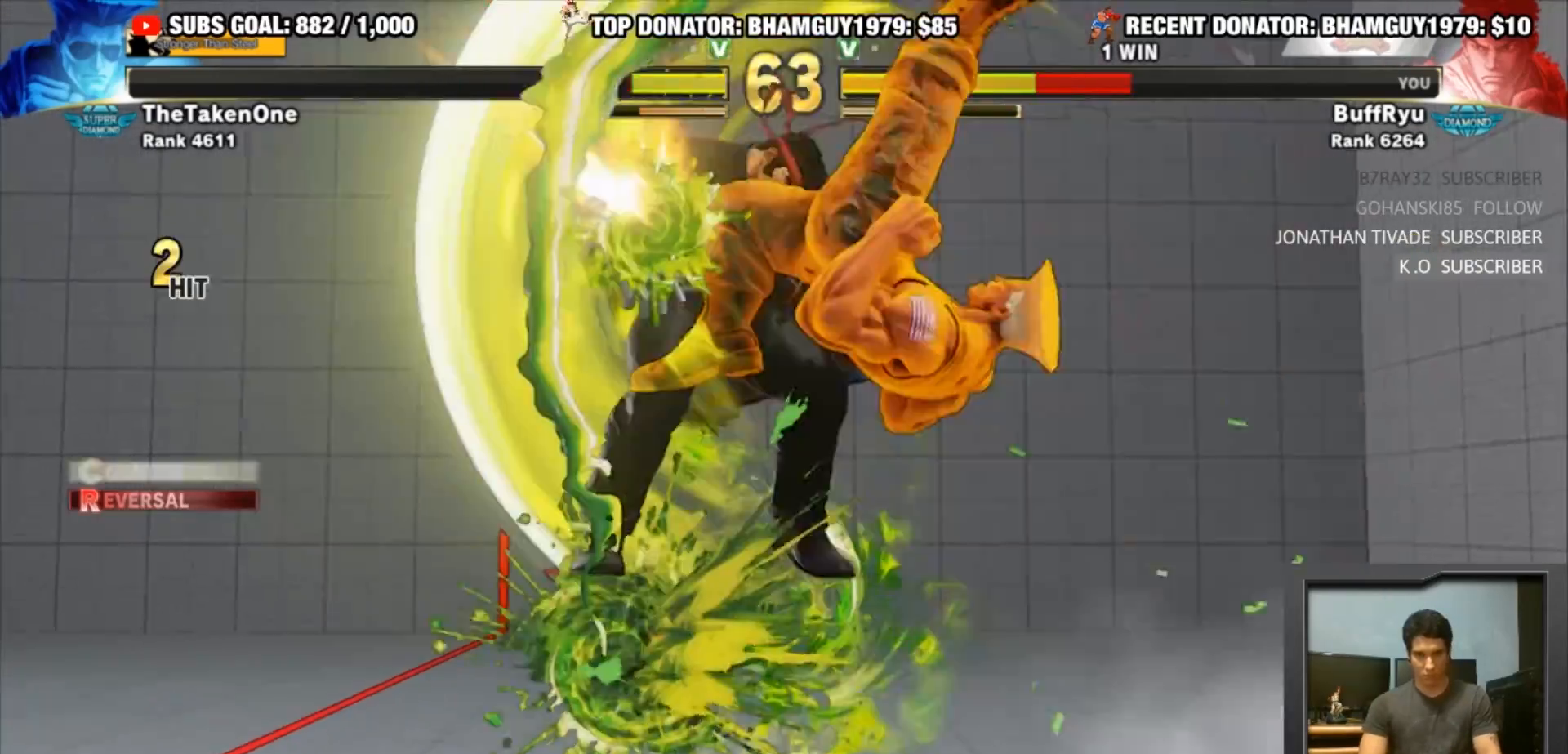
{"buttons": [], "left_stick": "left", "events": []}
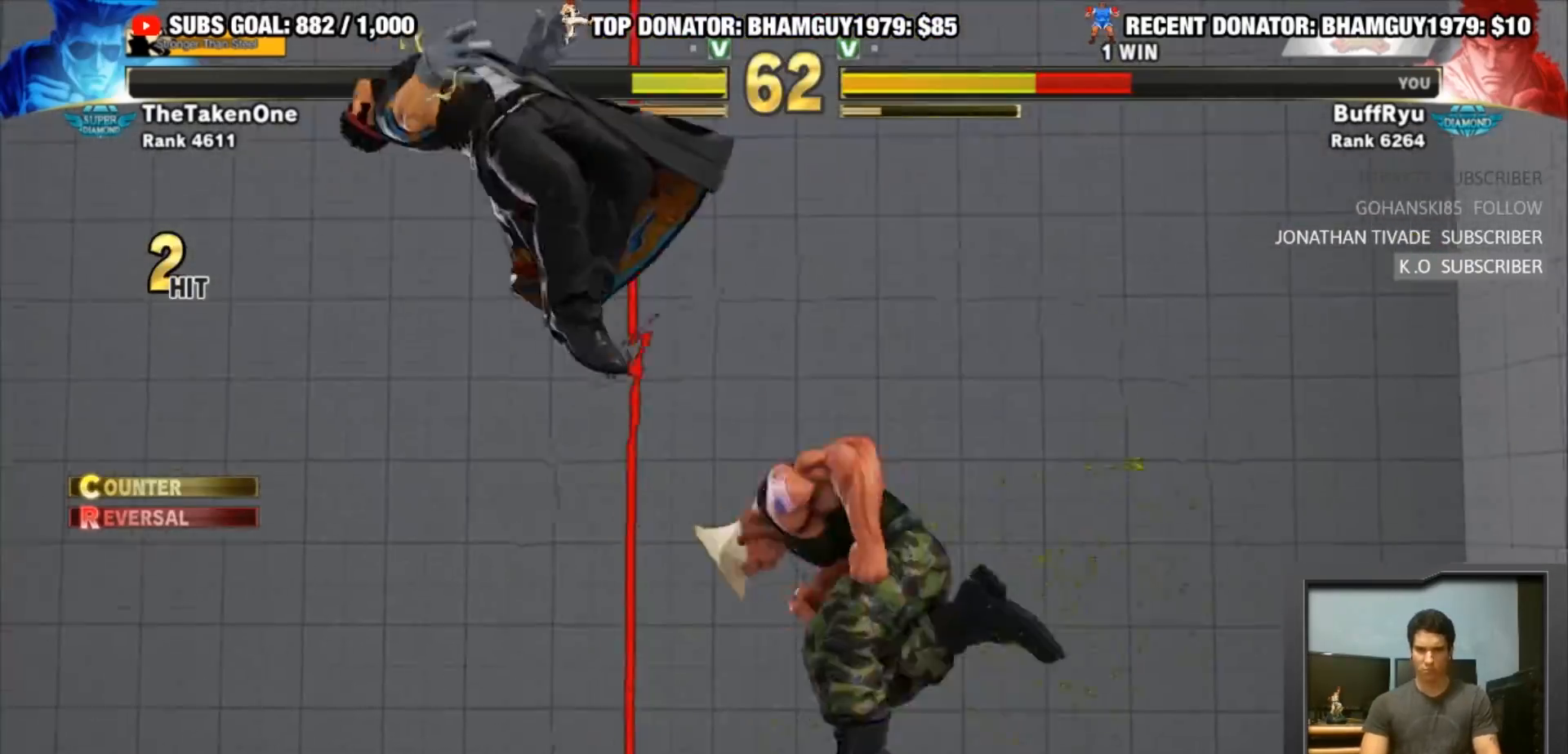
{"buttons": ["SQUARE", "TRIANGLE", "R1"], "left_stick": "left", "events": [[283, "R1", "down"], [317, "SQUARE", "down"], [317, "TRIANGLE", "down"], [383, "R1", "up"], [383, "SQUARE", "up"], [383, "TRIANGLE", "up"], [483, "R1", "down"], [483, "SQUARE", "down"], [483, "TRIANGLE", "down"]]}
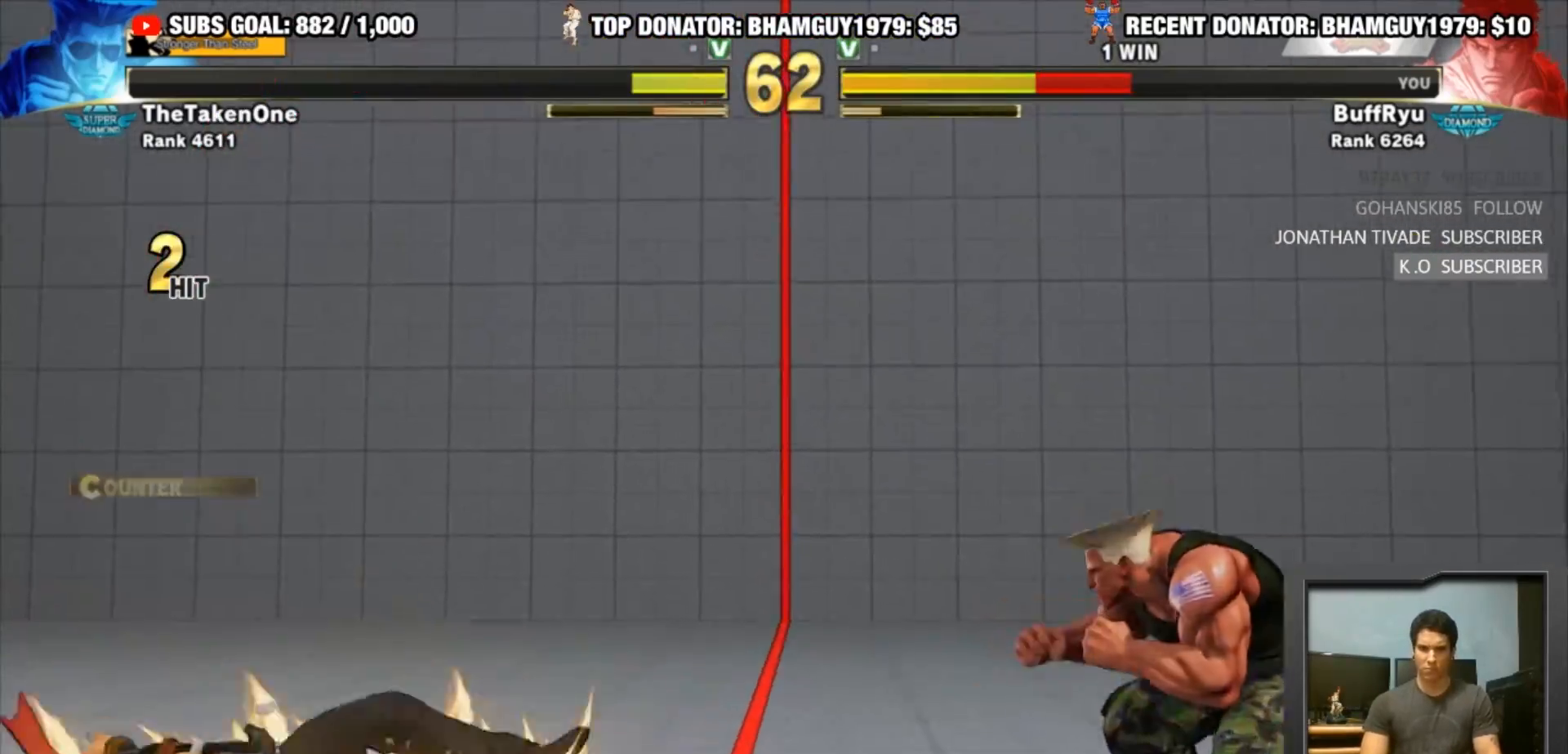
{"buttons": [], "left_stick": "left", "events": [[117, "SQUARE", "up"], [117, "TRIANGLE", "up"], [150, "R1", "up"]]}
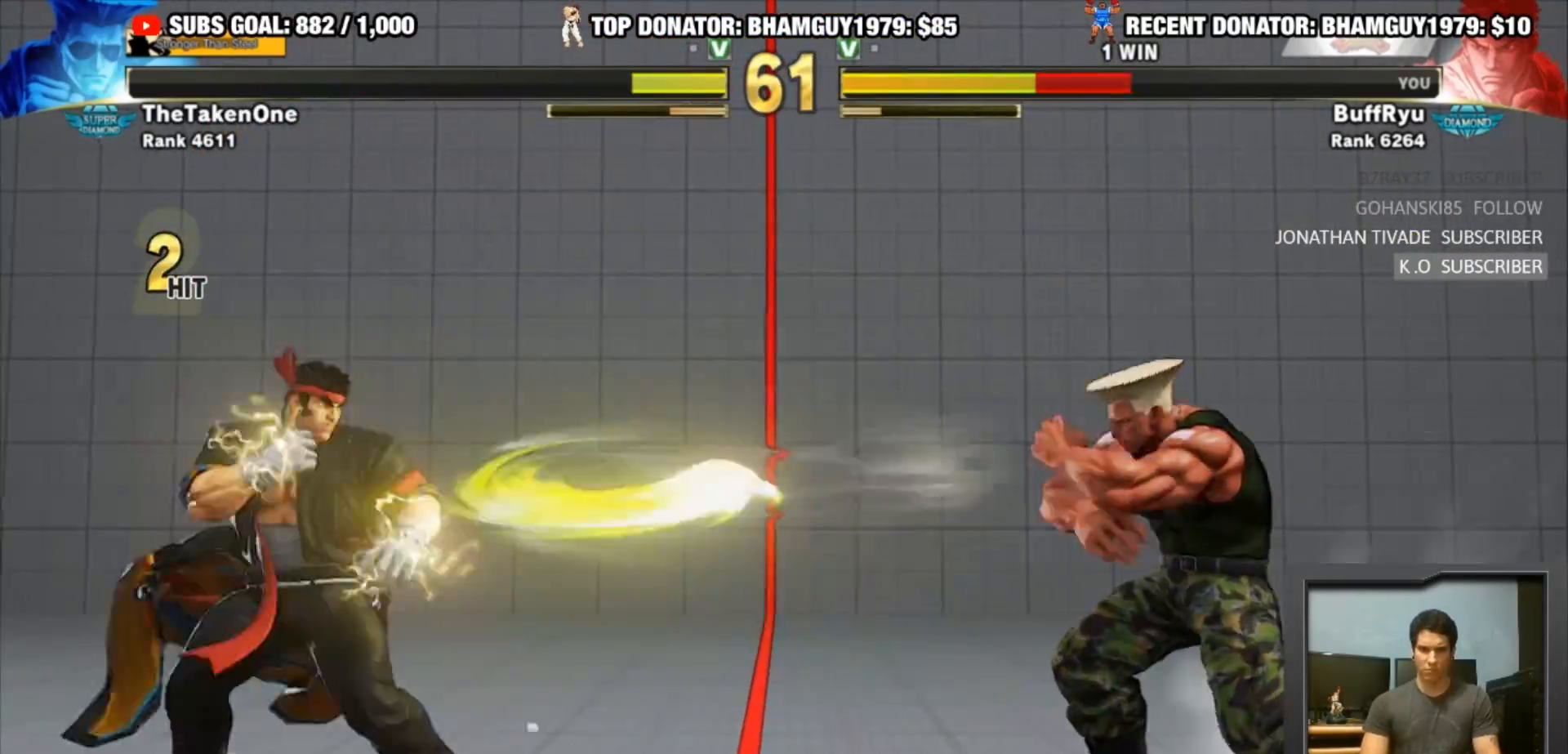
{"buttons": [], "left_stick": "down-left", "events": [[50, "left_stick", "down-left"]]}
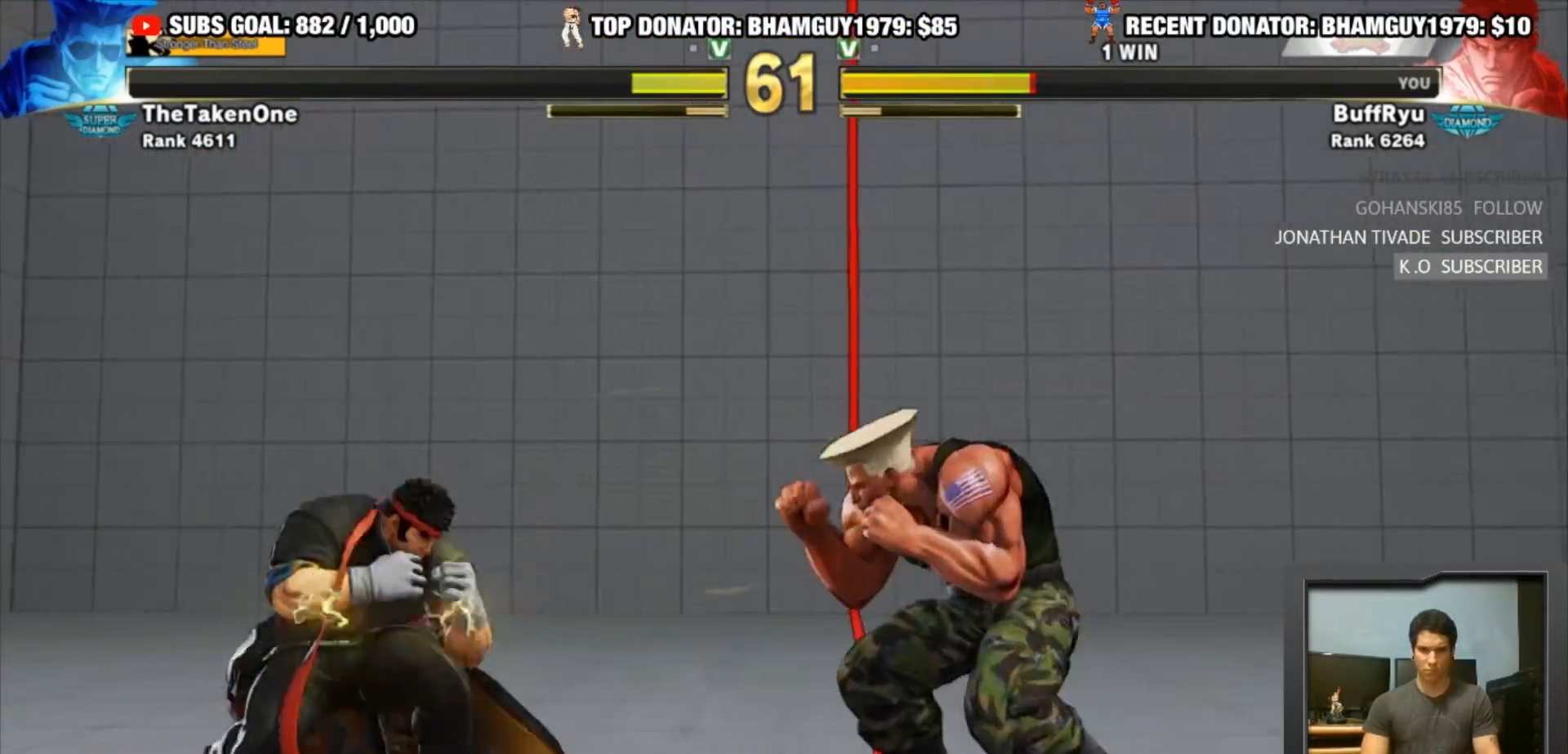
{"buttons": [], "left_stick": "left", "events": [[83, "left_stick", "down-right"], [183, "left_stick", "down-left"], [450, "left_stick", "left"]]}
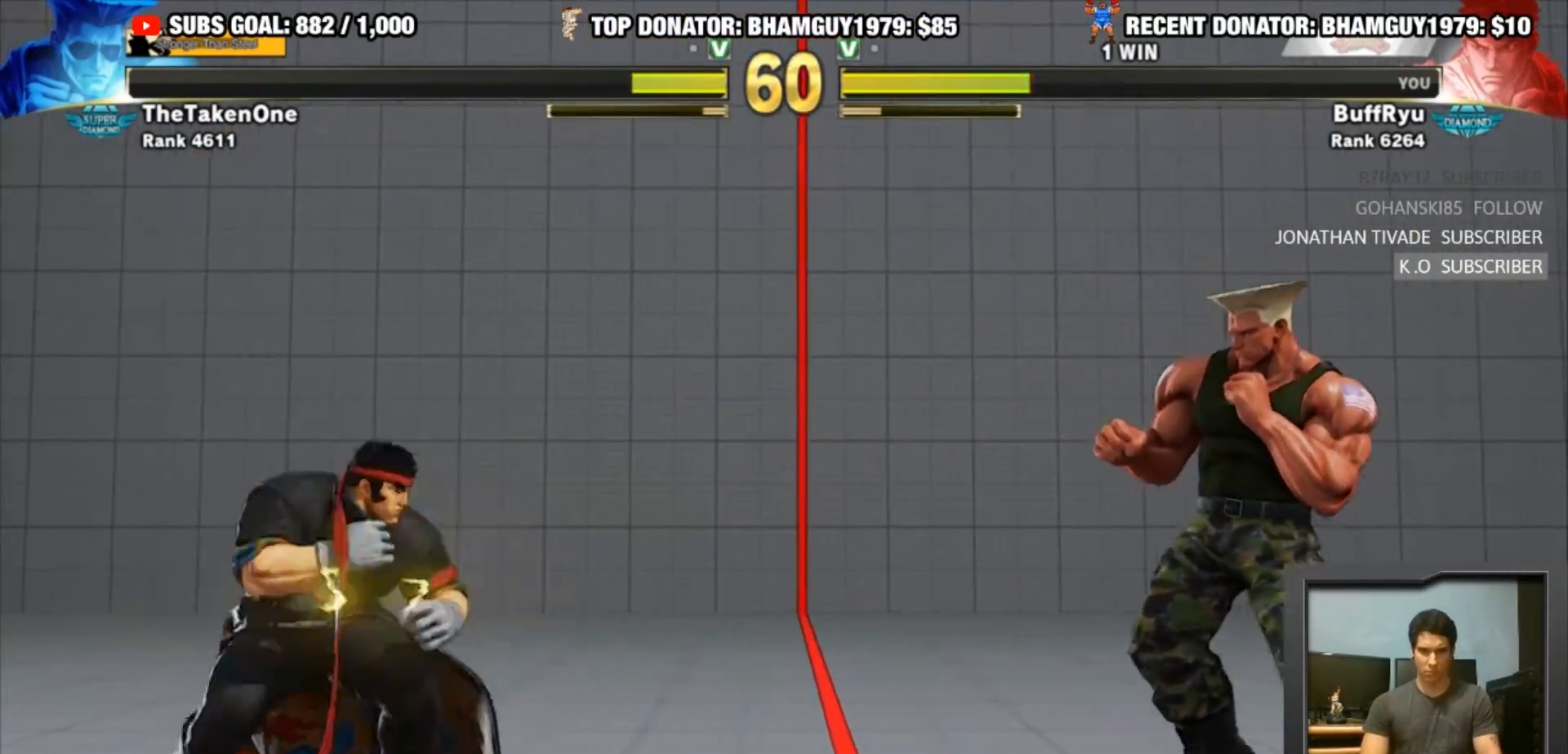
{"buttons": [], "left_stick": "right", "events": [[250, "left_stick", "right"]]}
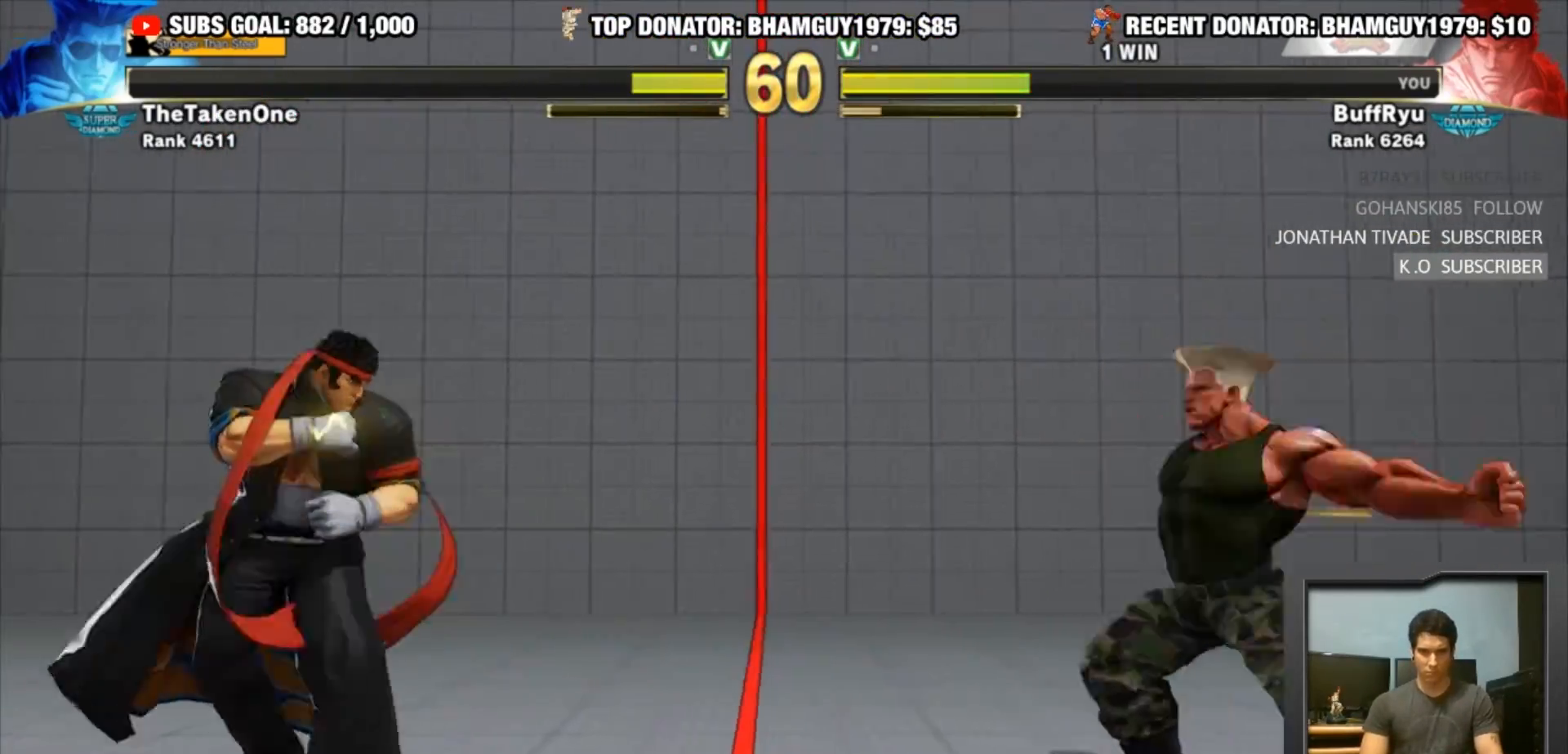
{"buttons": [], "left_stick": "down-left", "events": [[250, "left_stick", "down-left"]]}
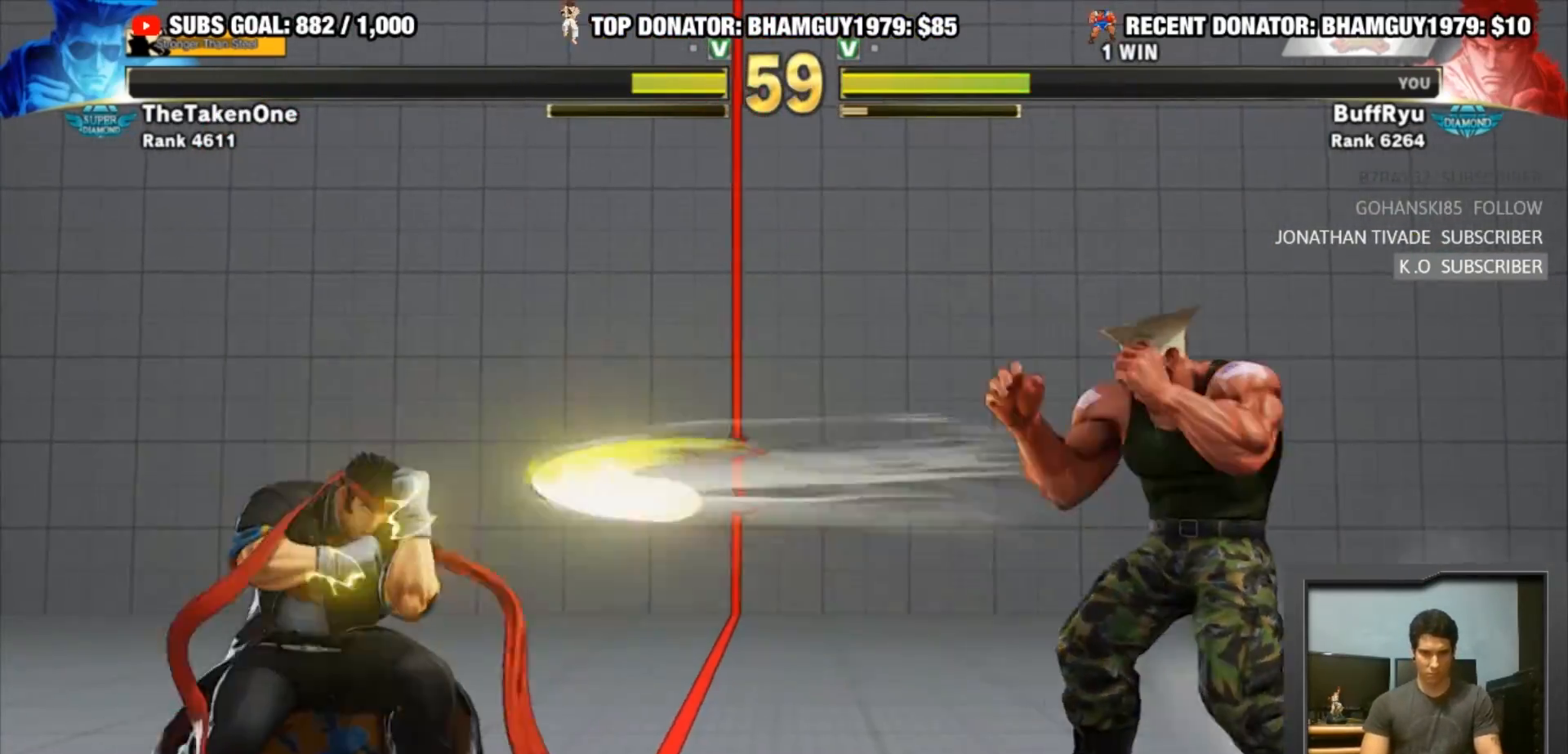
{"buttons": [], "left_stick": "down-left", "events": []}
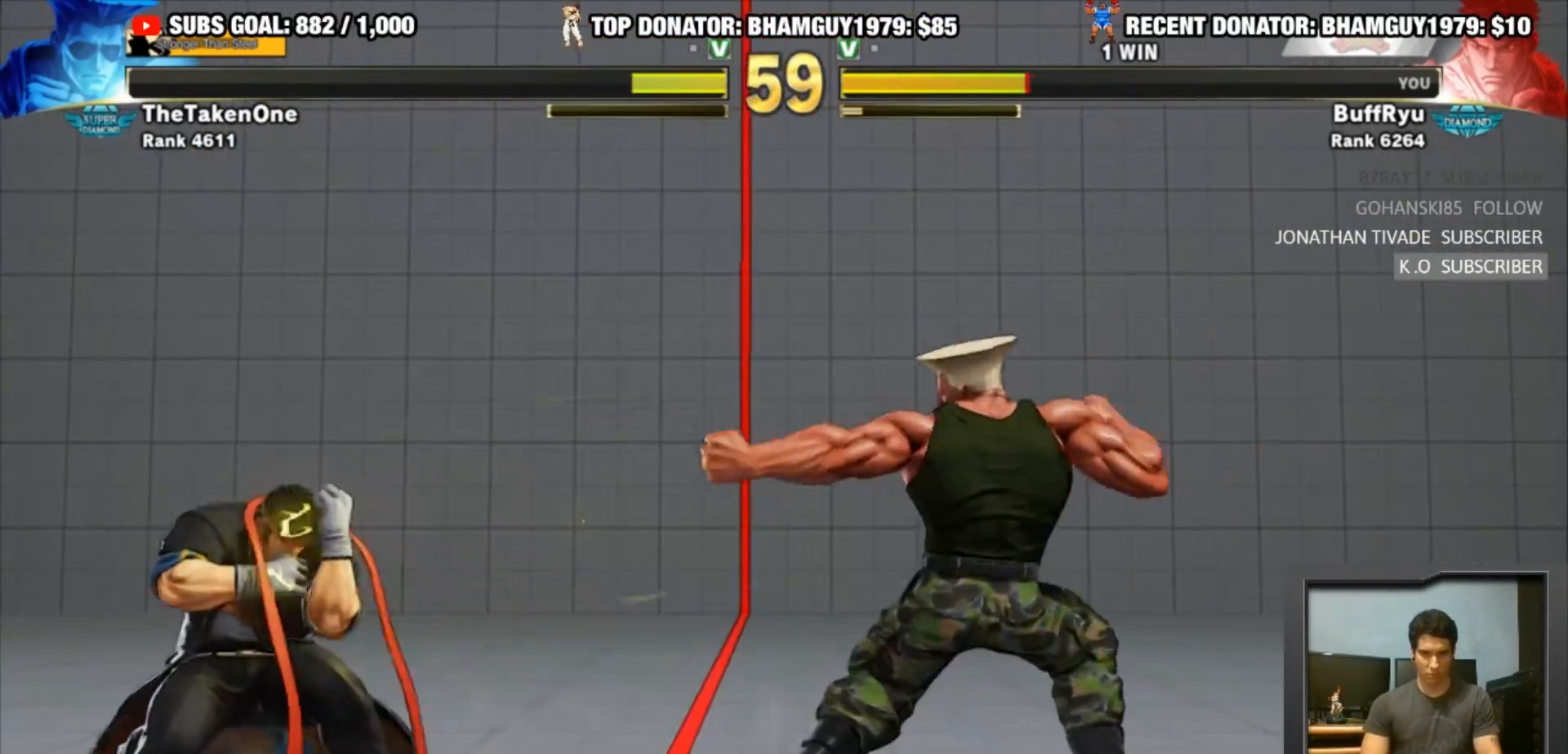
{"buttons": [], "left_stick": "right", "events": [[283, "left_stick", "right"]]}
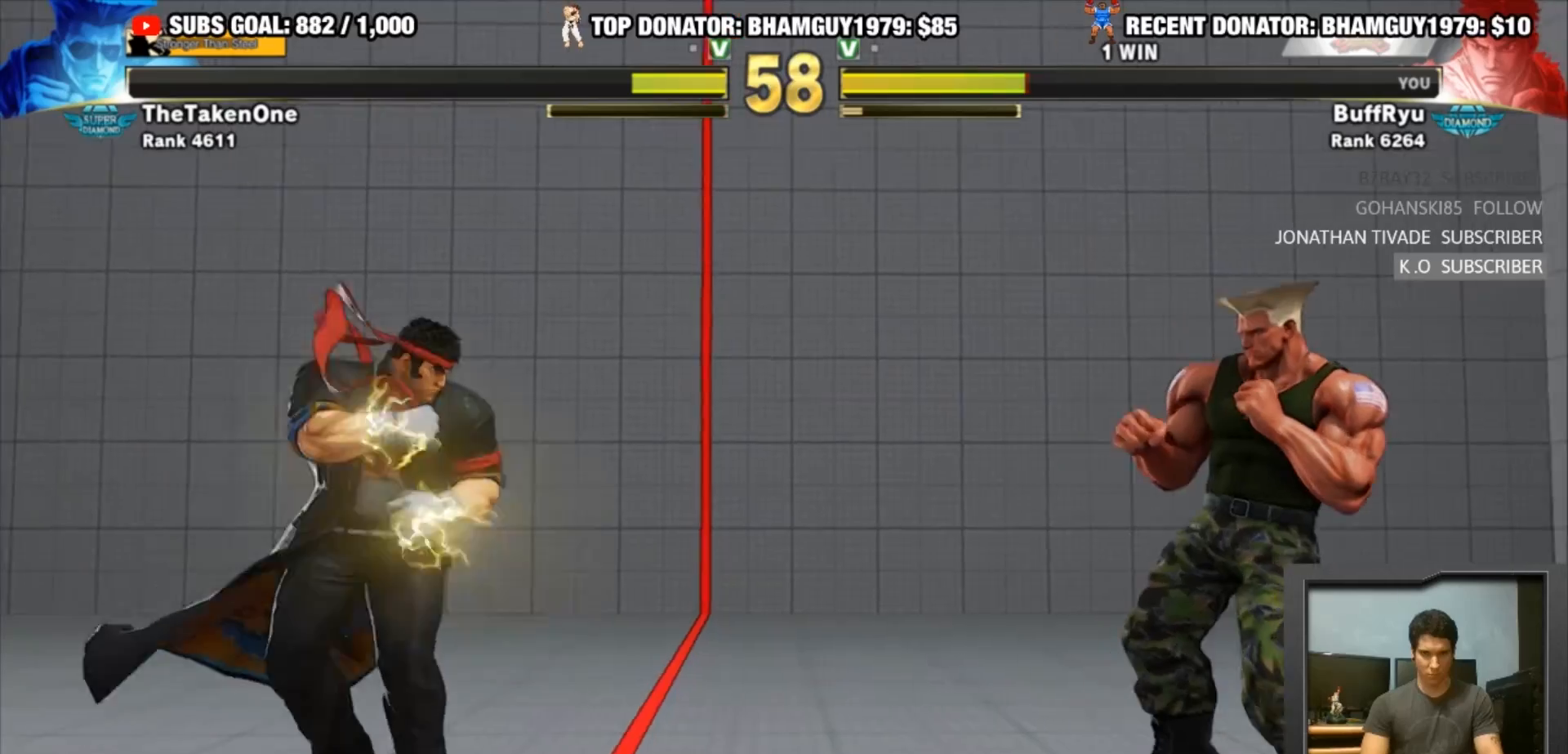
{"buttons": [], "left_stick": "up-right", "events": [[317, "left_stick", "up-right"]]}
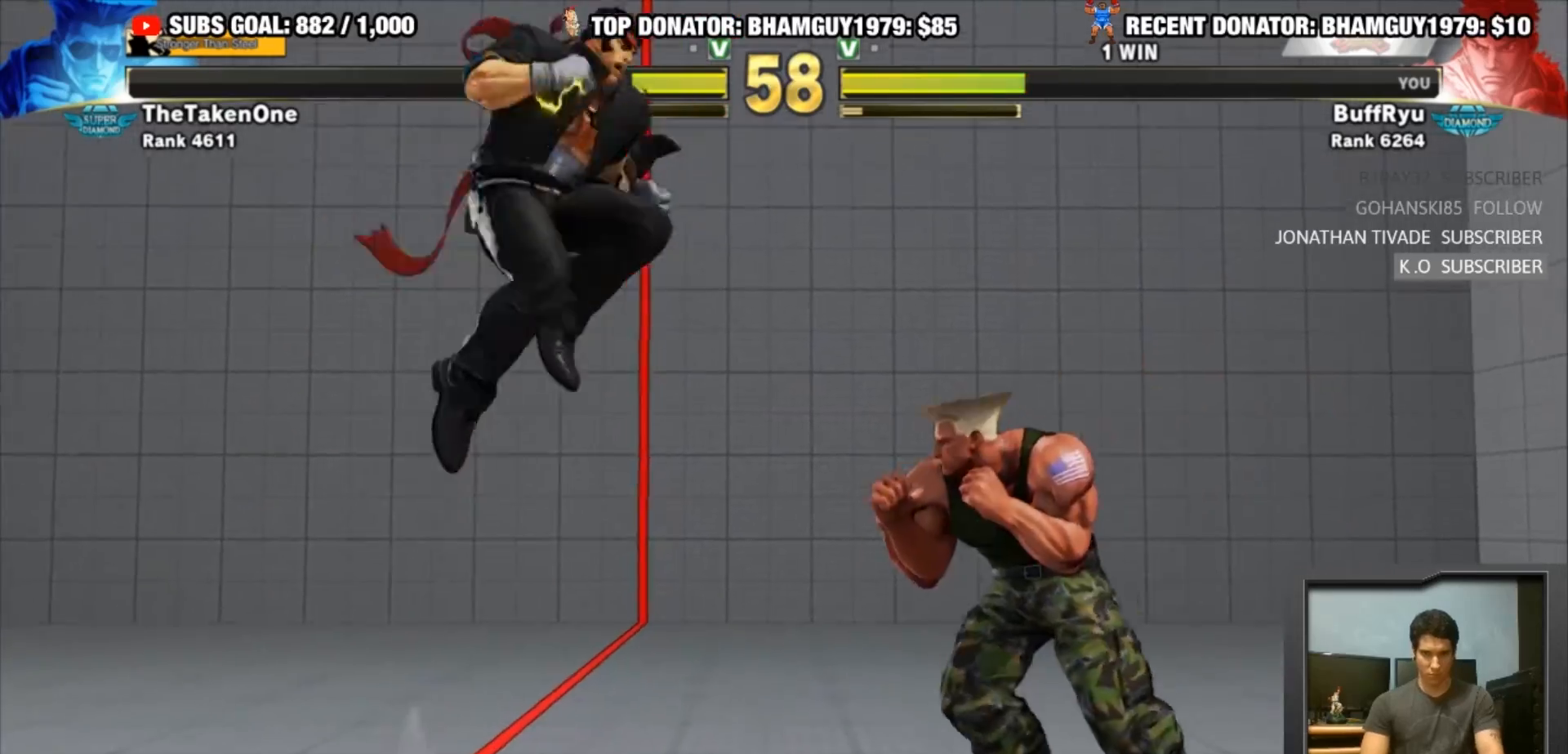
{"buttons": ["CIRCLE"], "left_stick": "center", "events": [[183, "left_stick", "right"], [317, "left_stick", "center"], [350, "CIRCLE", "down"]]}
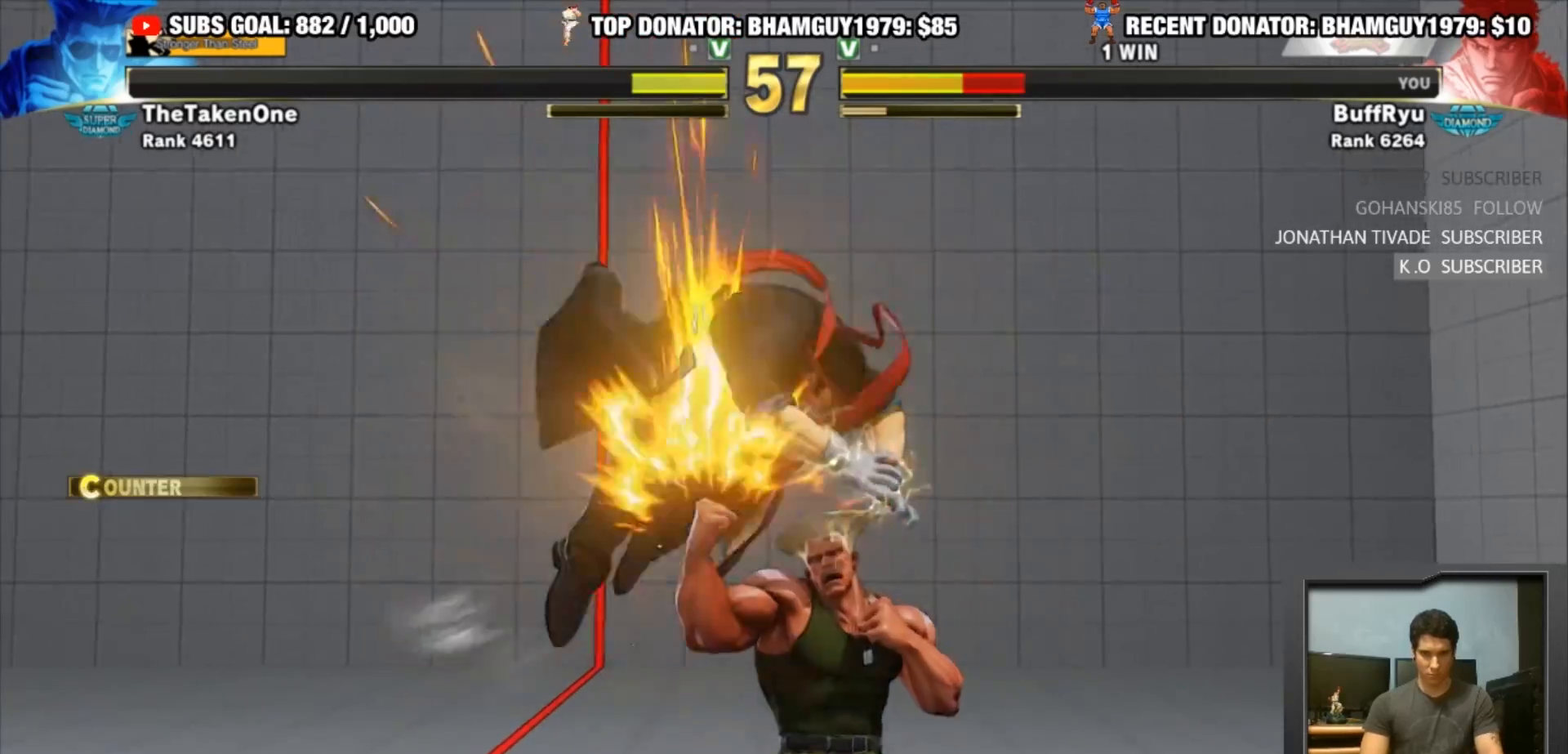
{"buttons": [], "left_stick": "center", "events": [[83, "CIRCLE", "up"]]}
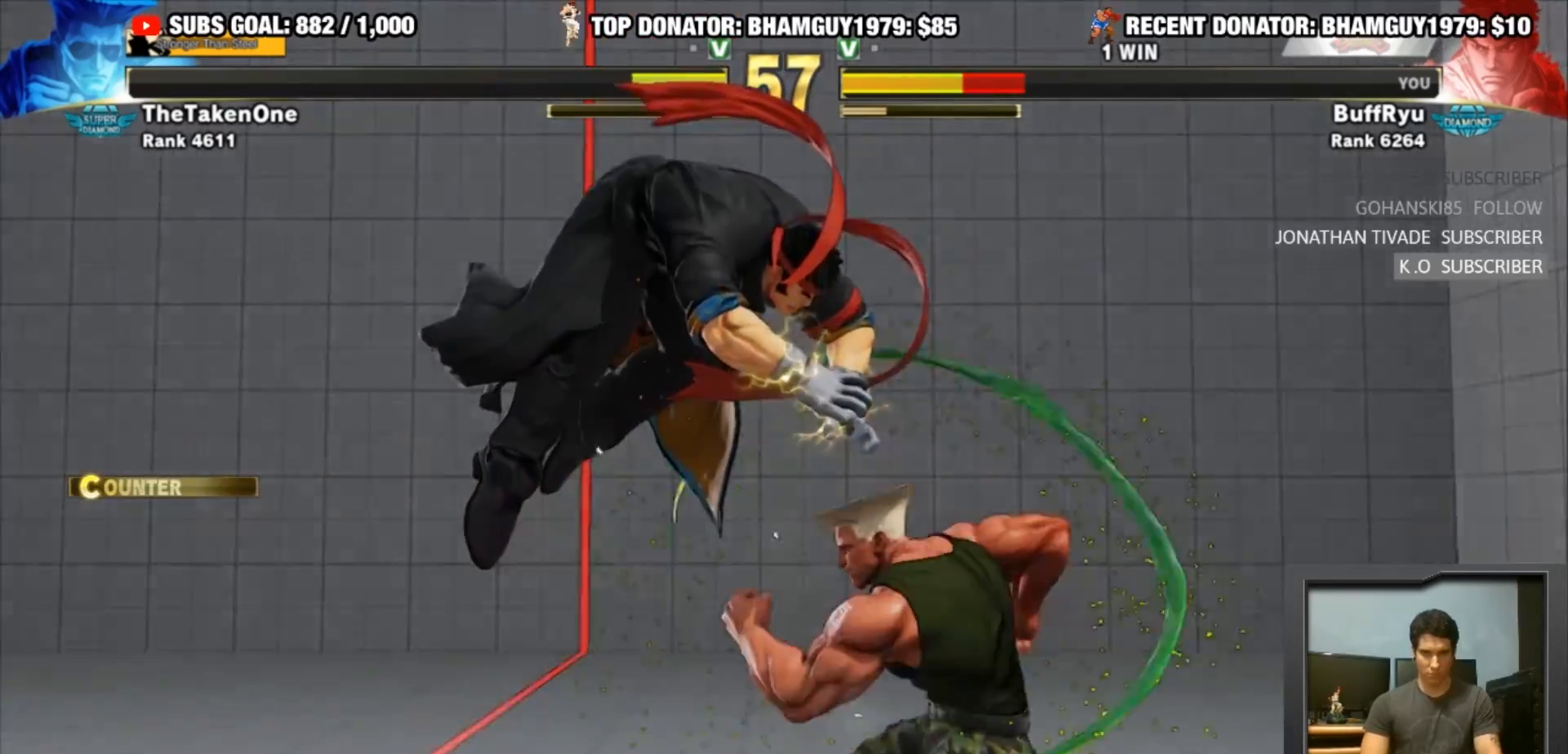
{"buttons": [], "left_stick": "left", "events": [[150, "left_stick", "left"]]}
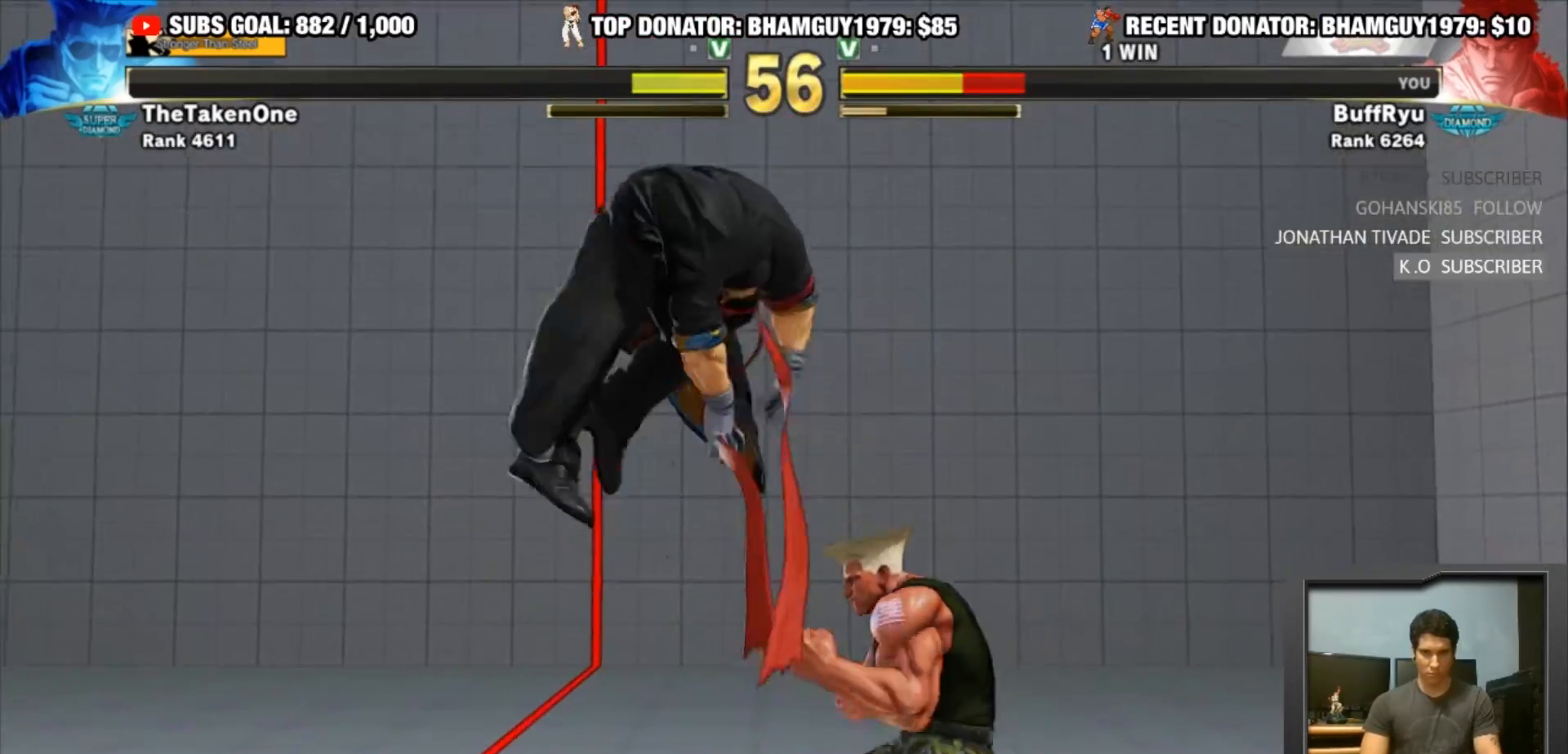
{"buttons": ["SQUARE", "TRIANGLE"], "left_stick": "down-right", "events": [[150, "left_stick", "center"], [317, "left_stick", "down-right"], [483, "SQUARE", "down"], [483, "TRIANGLE", "down"]]}
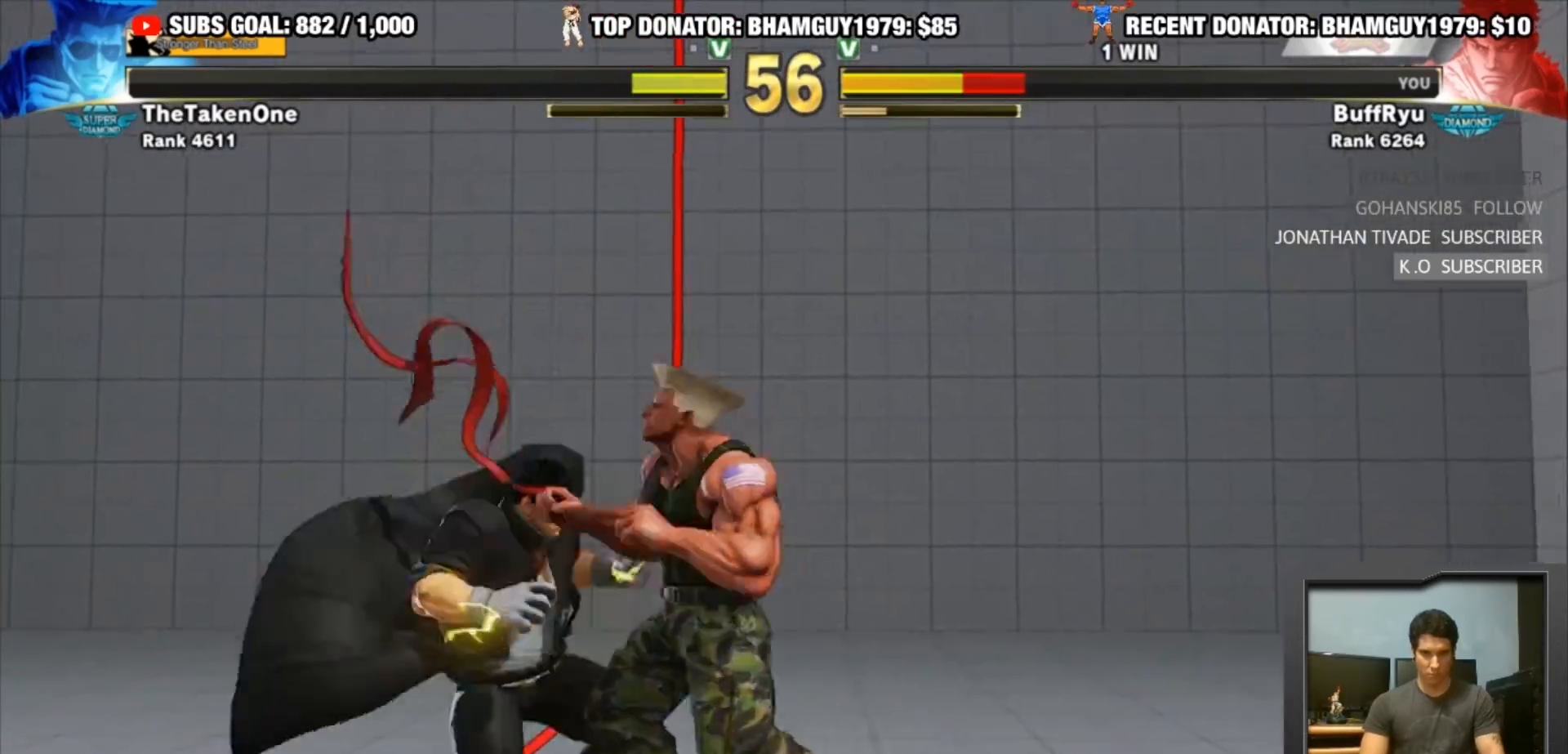
{"buttons": [], "left_stick": "left", "events": [[83, "left_stick", "center"], [117, "SQUARE", "up"], [117, "TRIANGLE", "up"], [150, "left_stick", "left"]]}
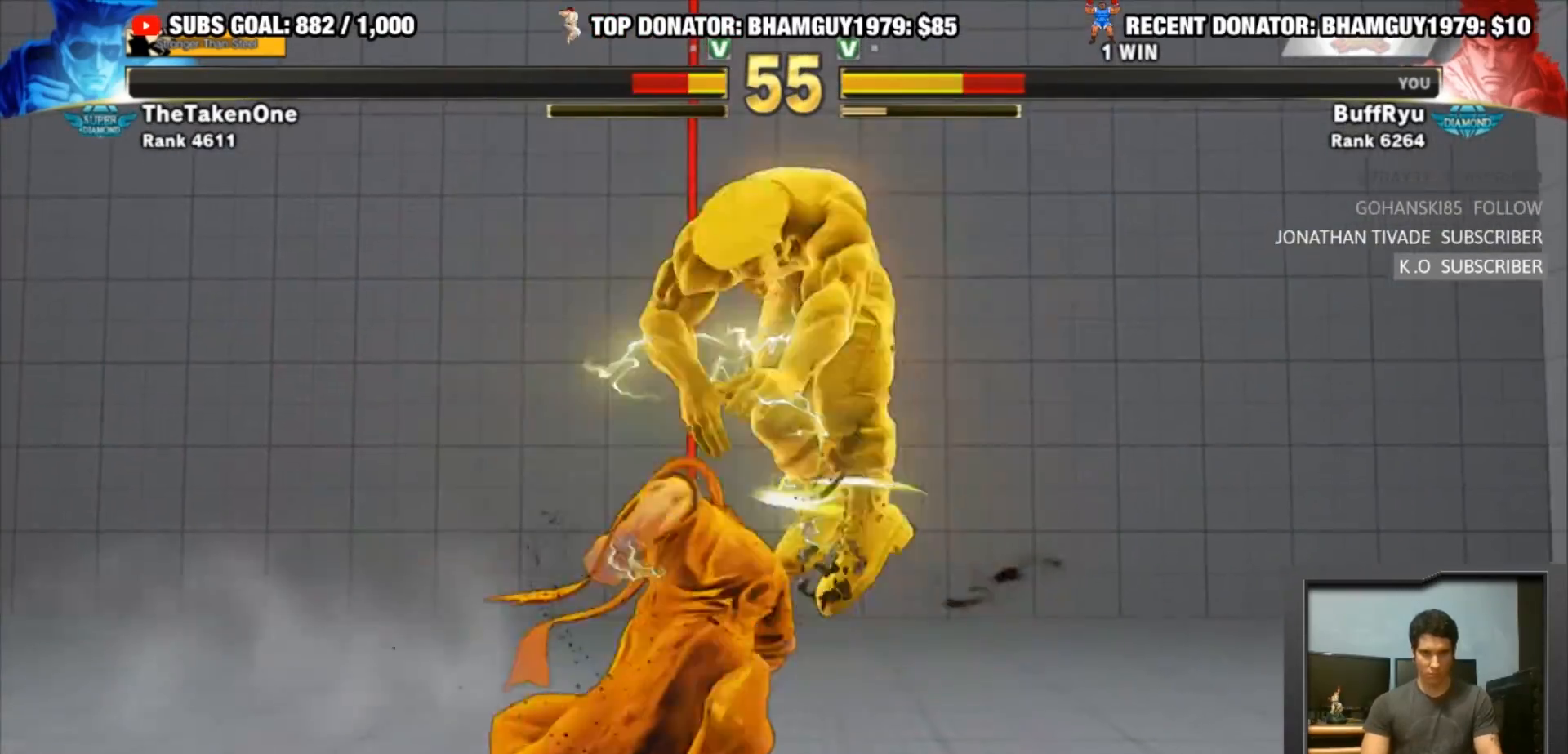
{"buttons": [], "left_stick": "left", "events": []}
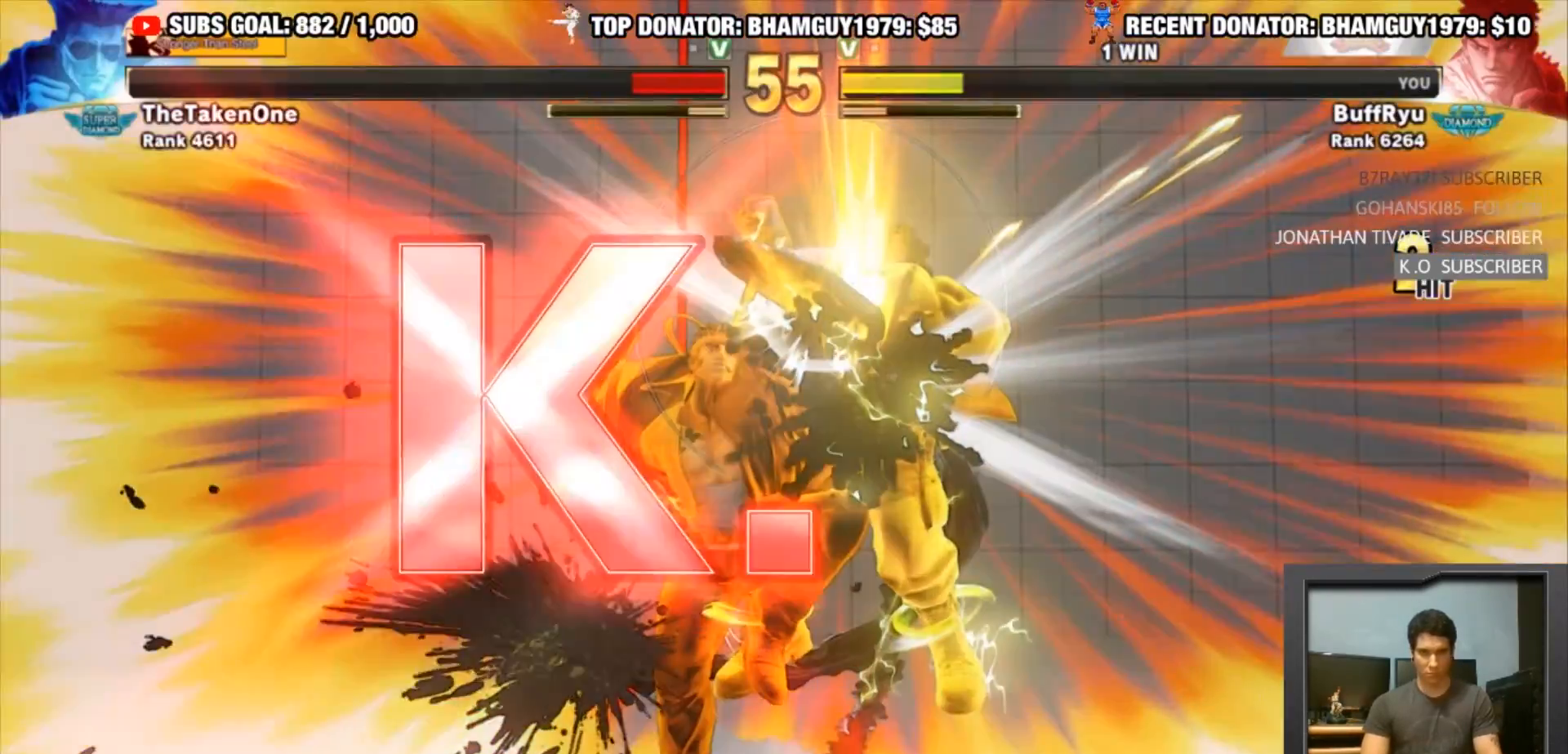
{"buttons": [], "left_stick": "center", "events": [[150, "left_stick", "center"]]}
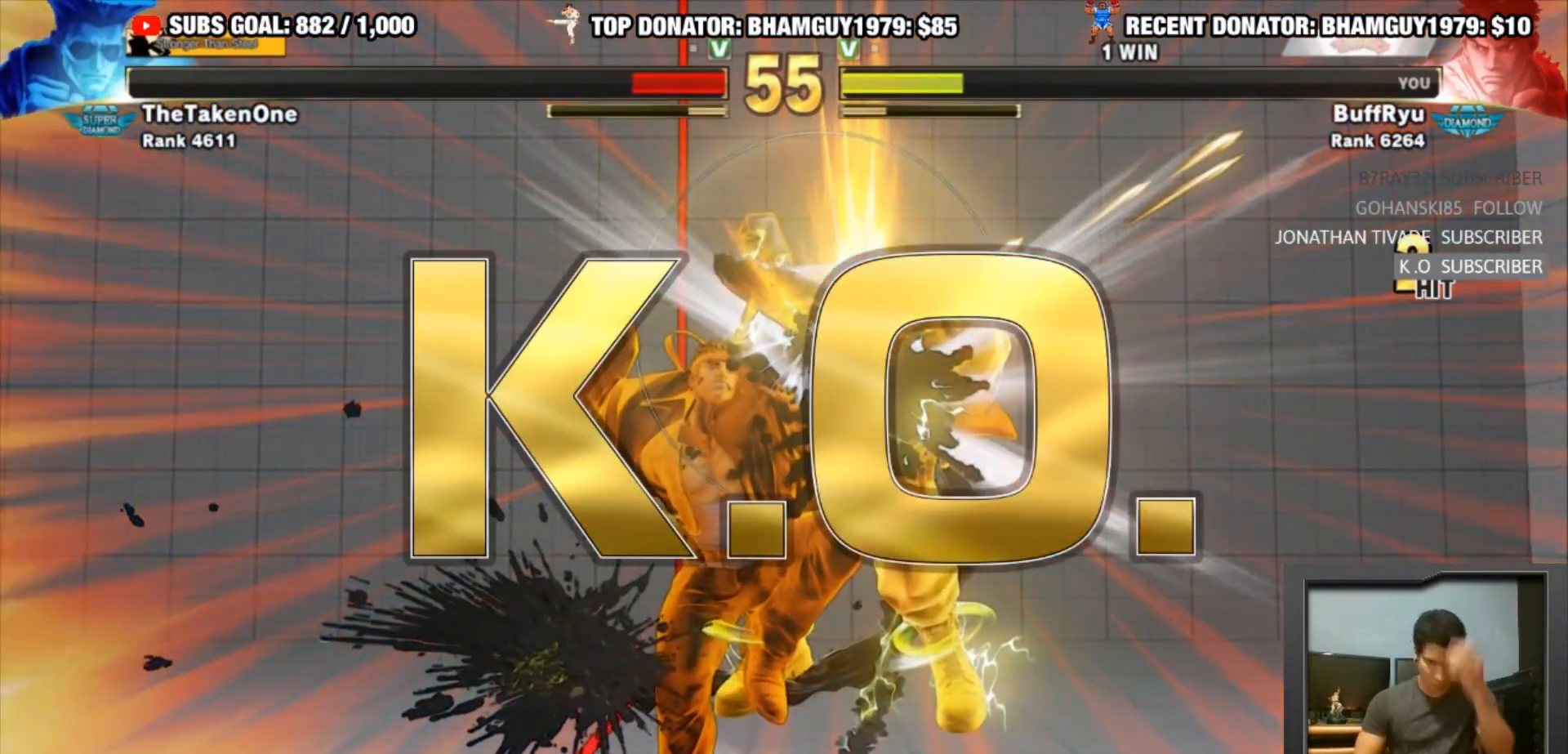
{"buttons": [], "left_stick": "center", "events": []}
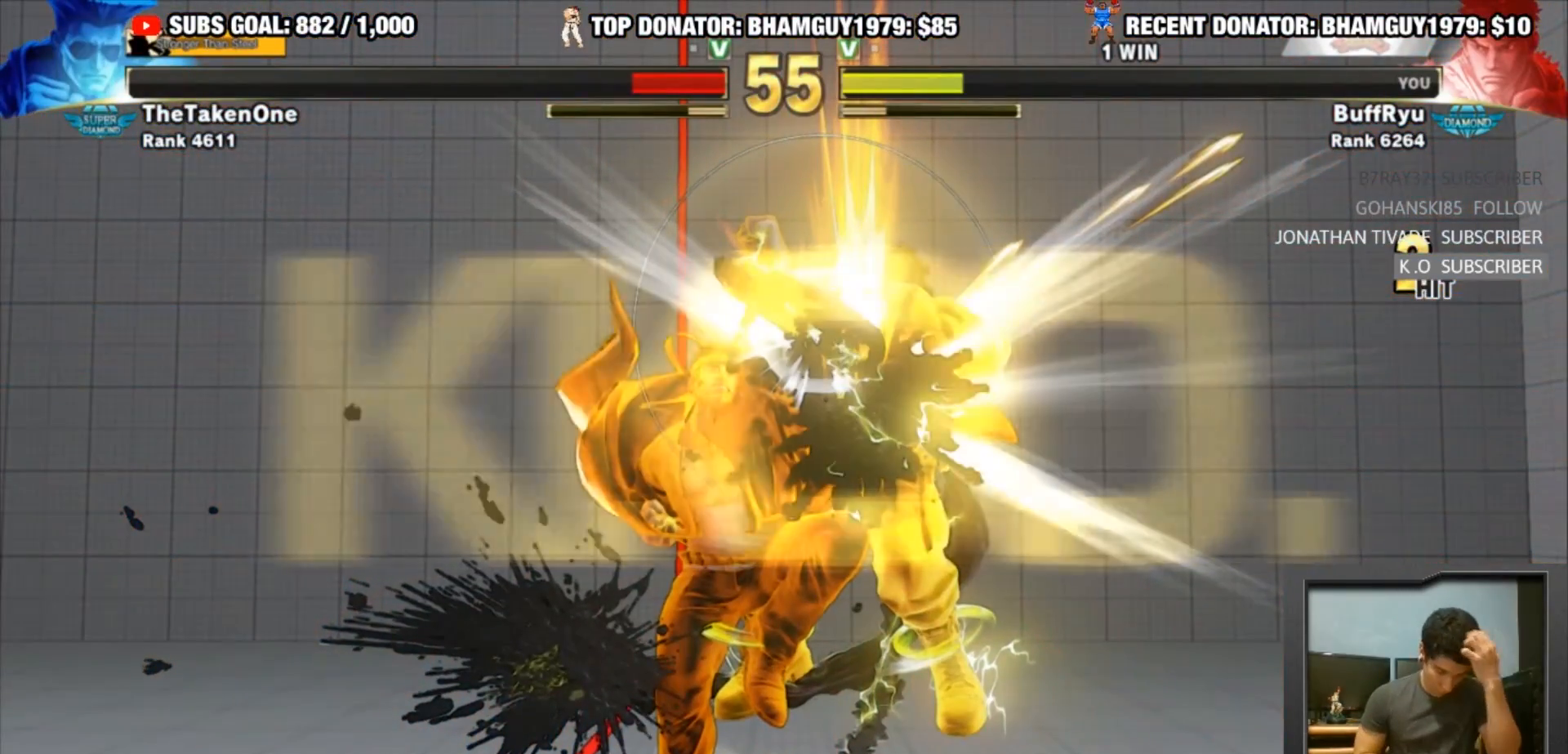
{"buttons": [], "left_stick": "center", "events": []}
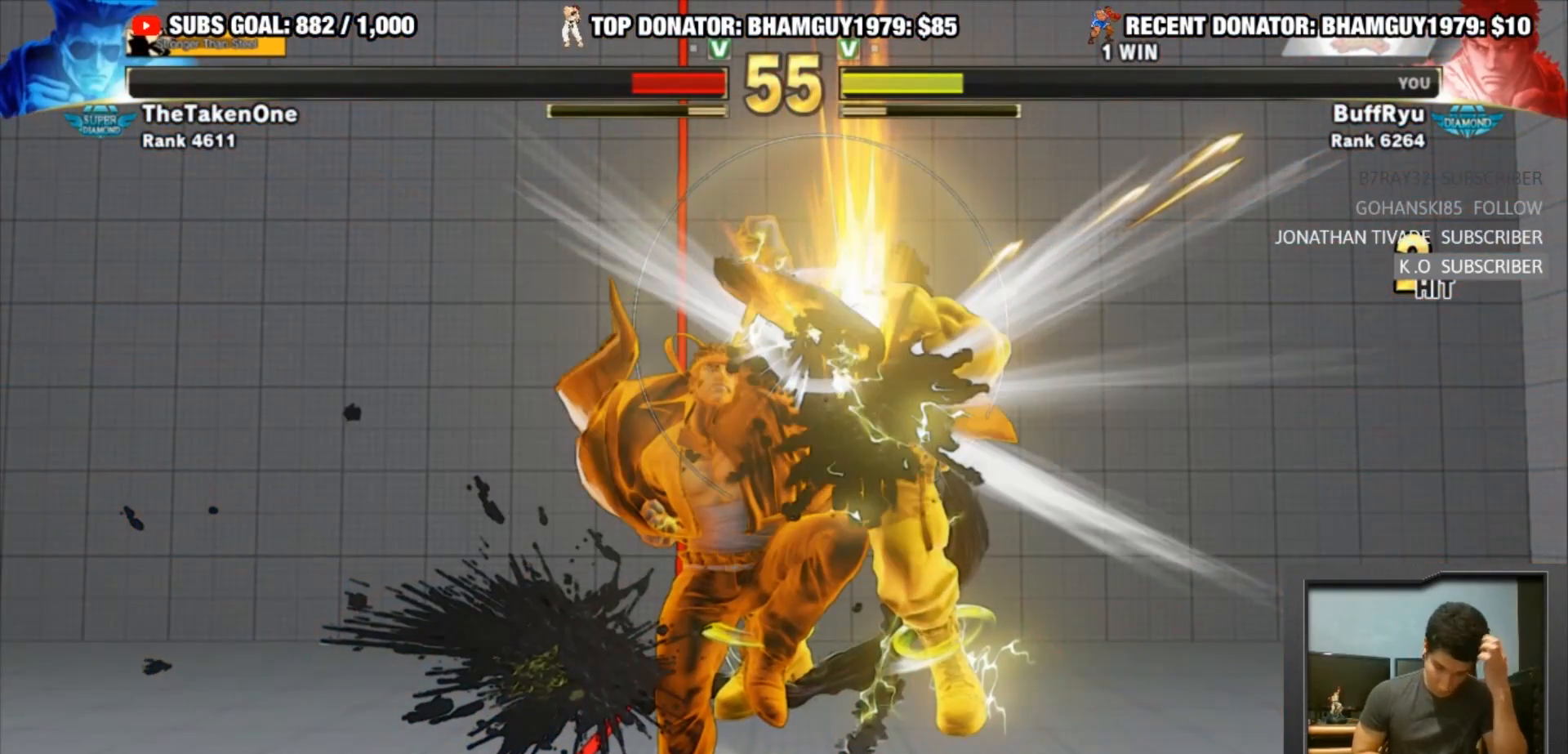
{"buttons": [], "left_stick": "center", "events": []}